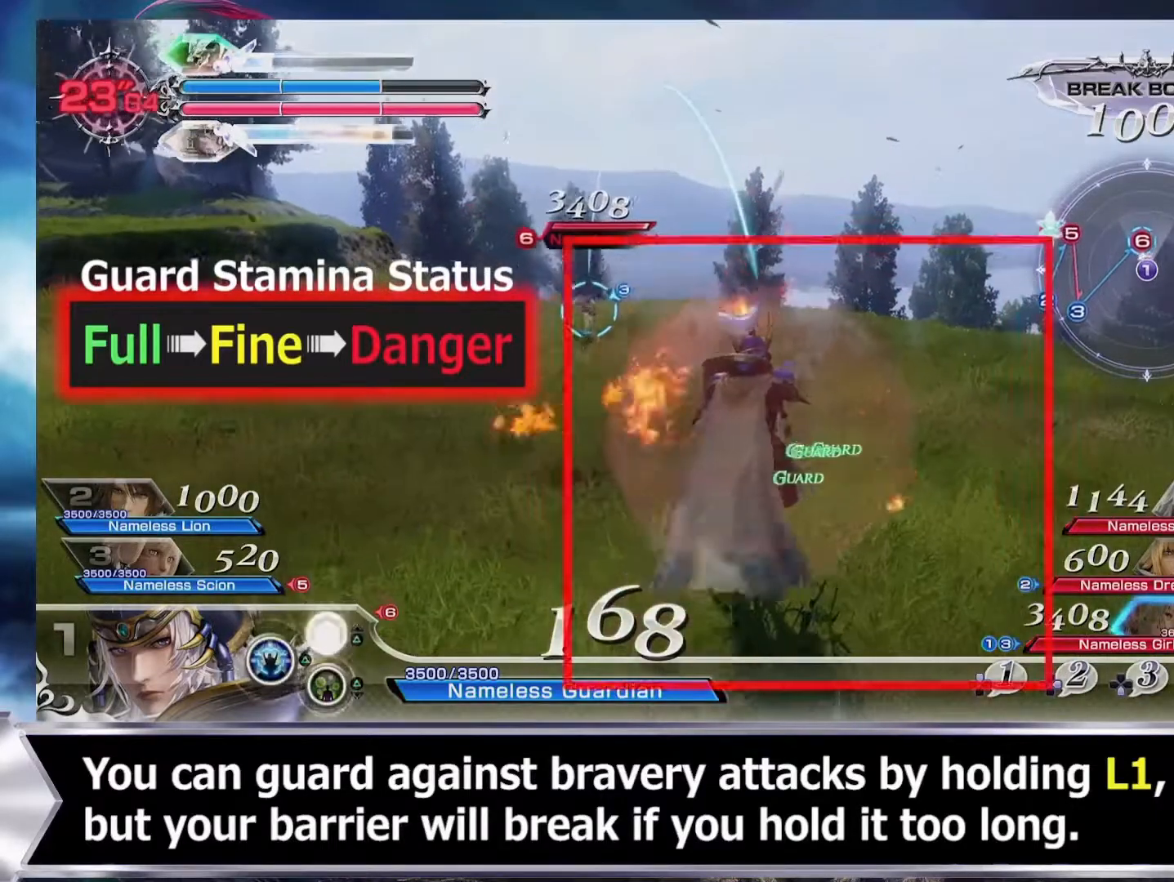
Gameplay with a controller (PlayStation layout); each line is a JSON object with the inputs held at the frame after it. "events" lists button and stick changes between this image and that frame as [ms after this image, input, new state], when the widget could be followed in between. Not read: L3 R2 R3 left_stick right_stick.
{"buttons": [], "events": [[200, "L2", "down"], [267, "L2", "up"], [434, "L1", "up"]]}
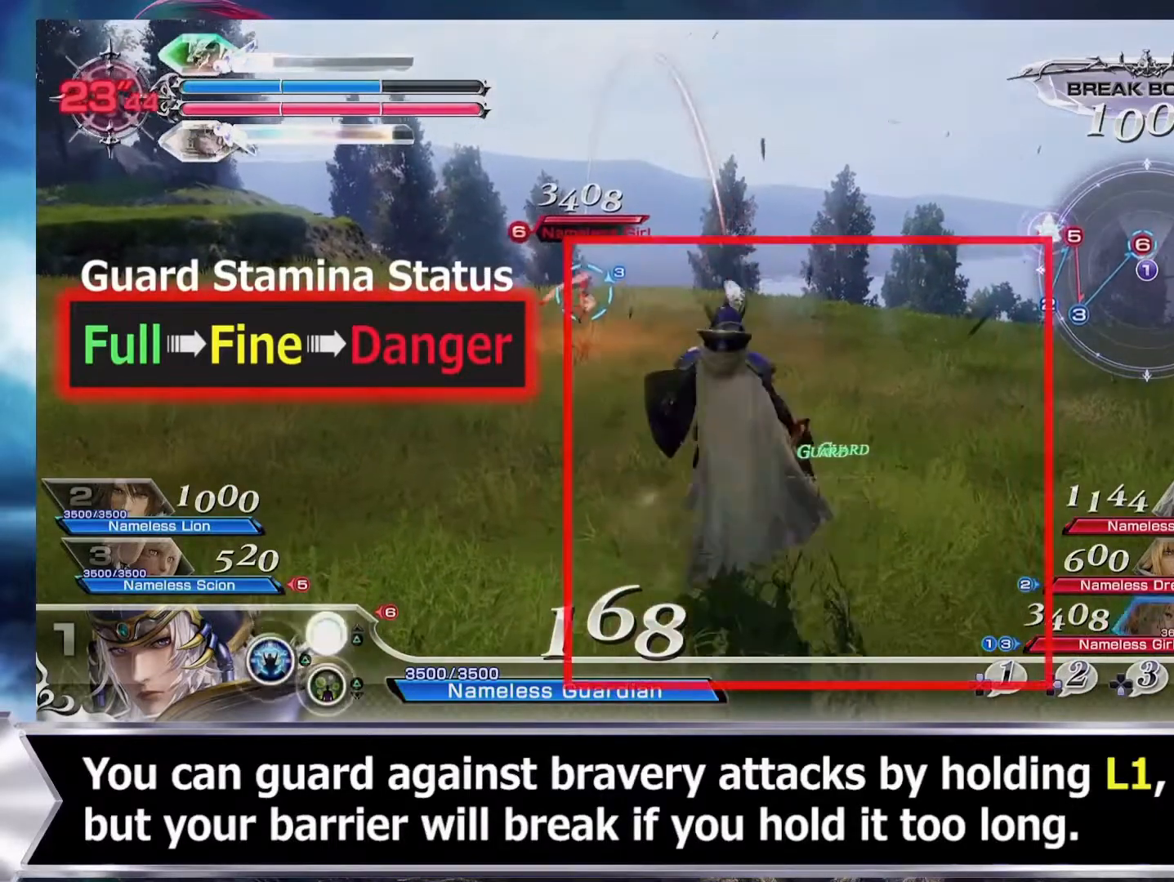
{"buttons": [], "events": [[33, "L1", "down"], [200, "L2", "down"], [267, "L2", "up"], [467, "L1", "up"]]}
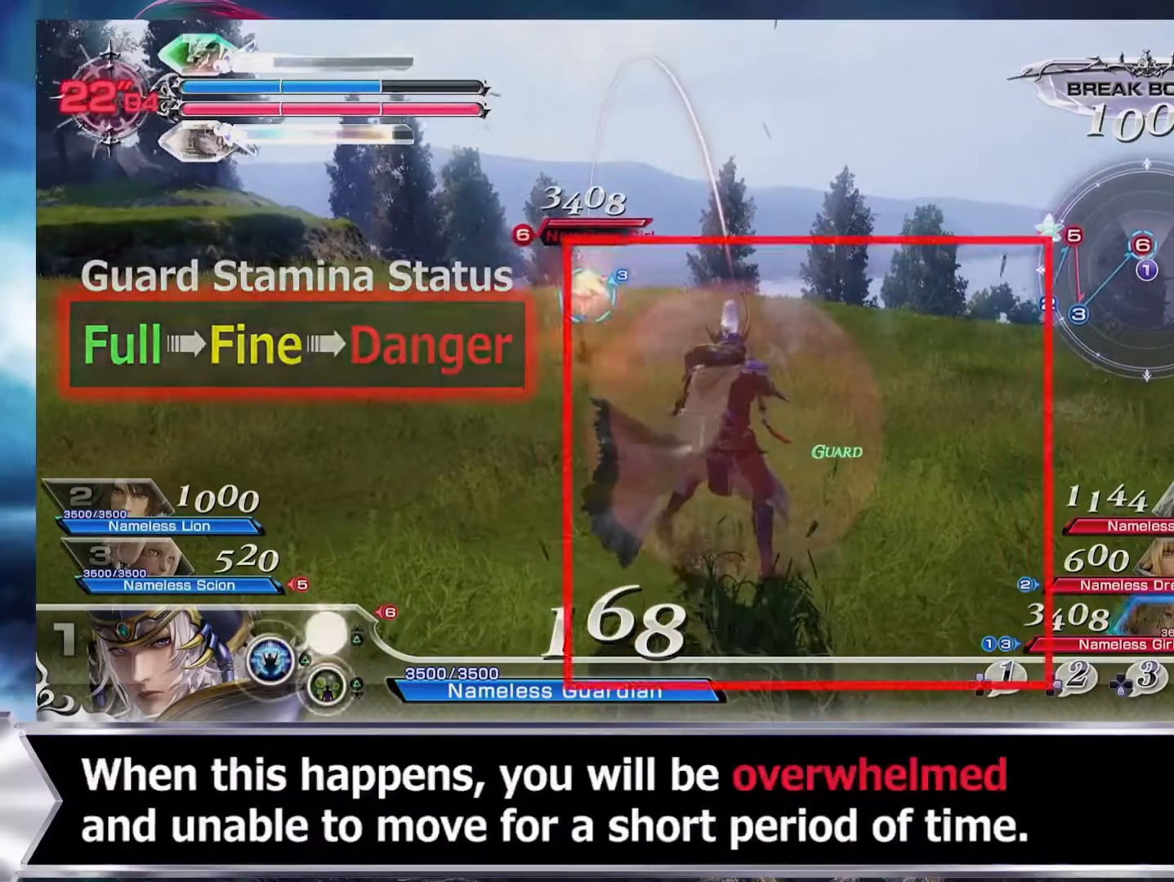
{"buttons": [], "events": [[34, "L1", "down"], [267, "L1", "up"]]}
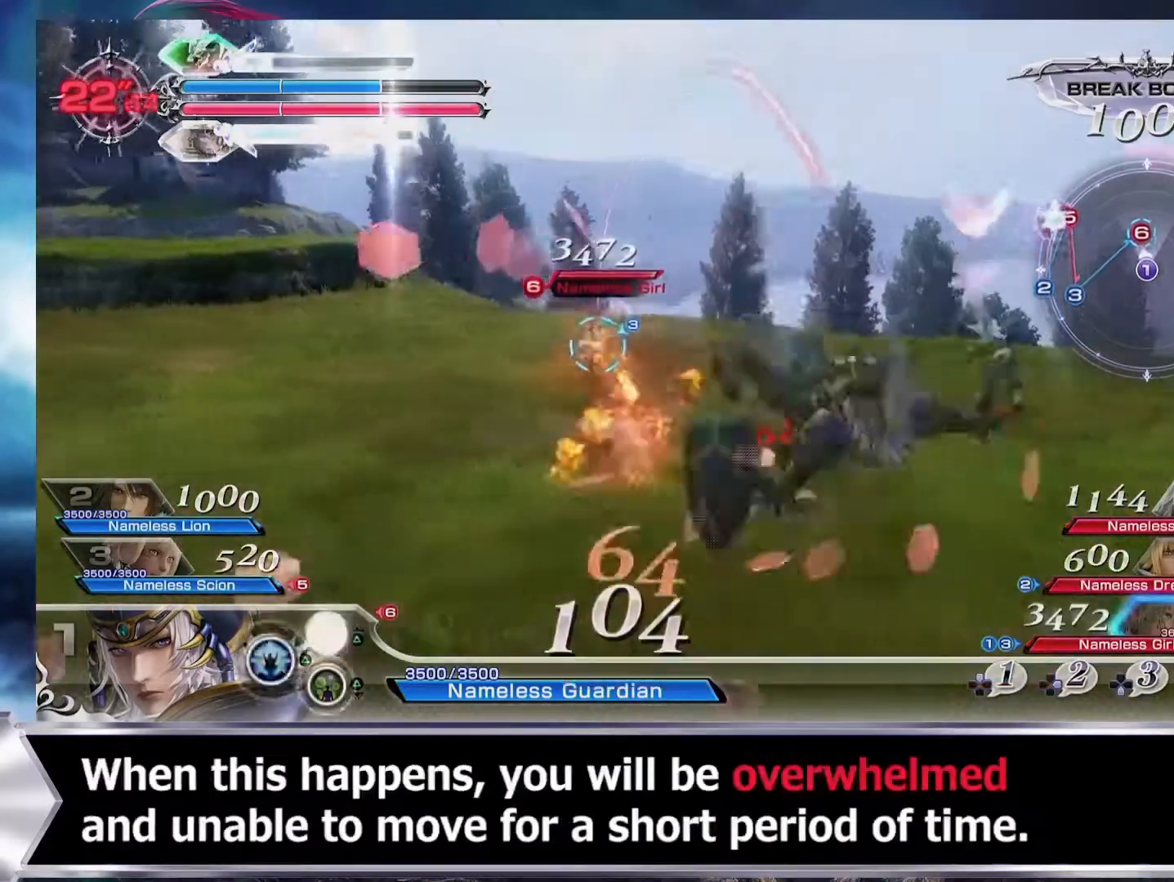
{"buttons": [], "events": []}
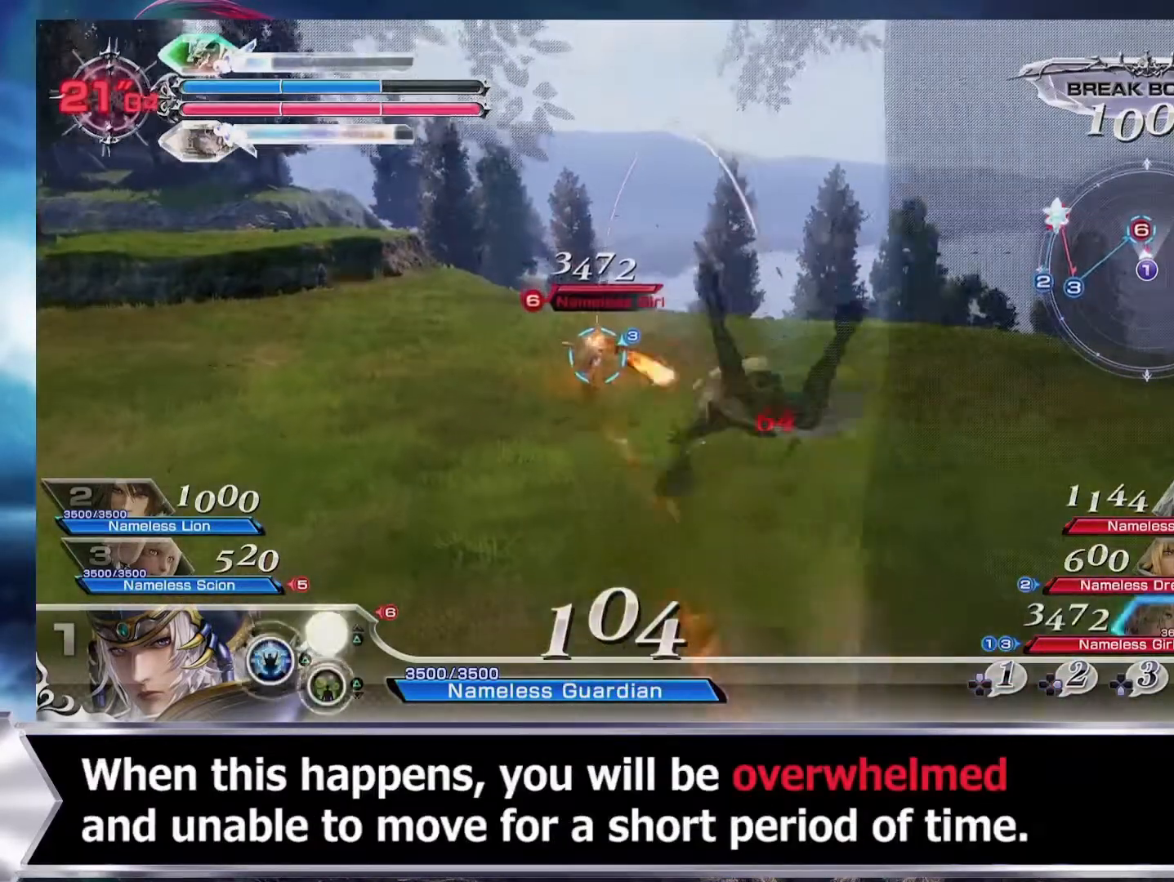
{"buttons": [], "events": []}
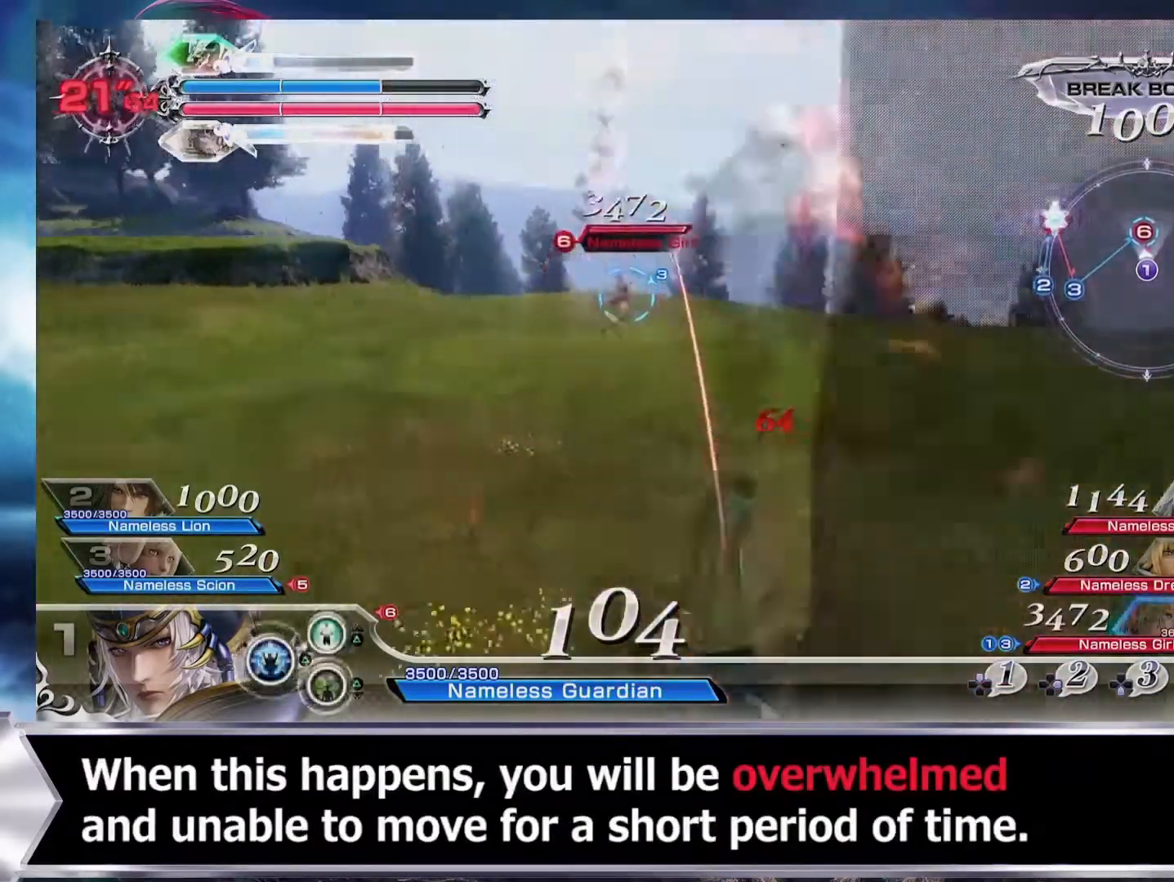
{"buttons": [], "events": []}
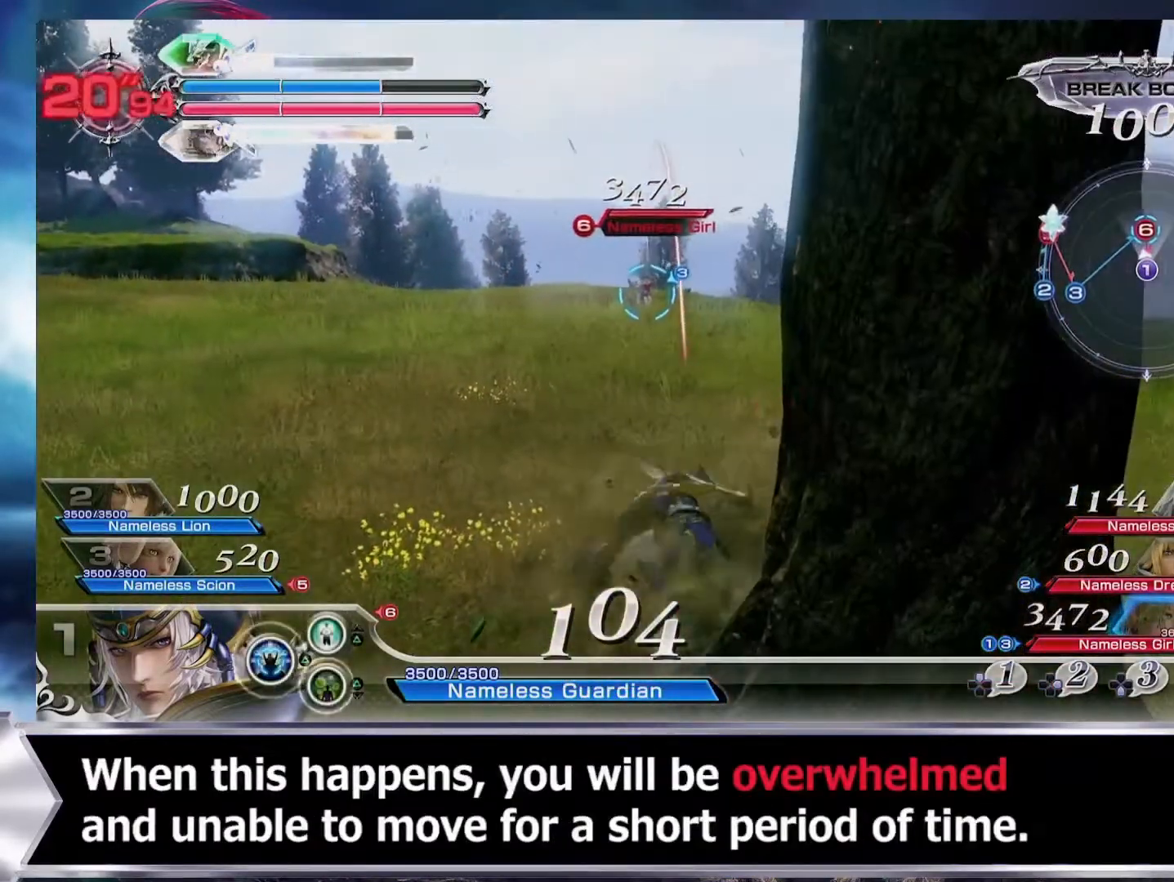
{"buttons": [], "events": []}
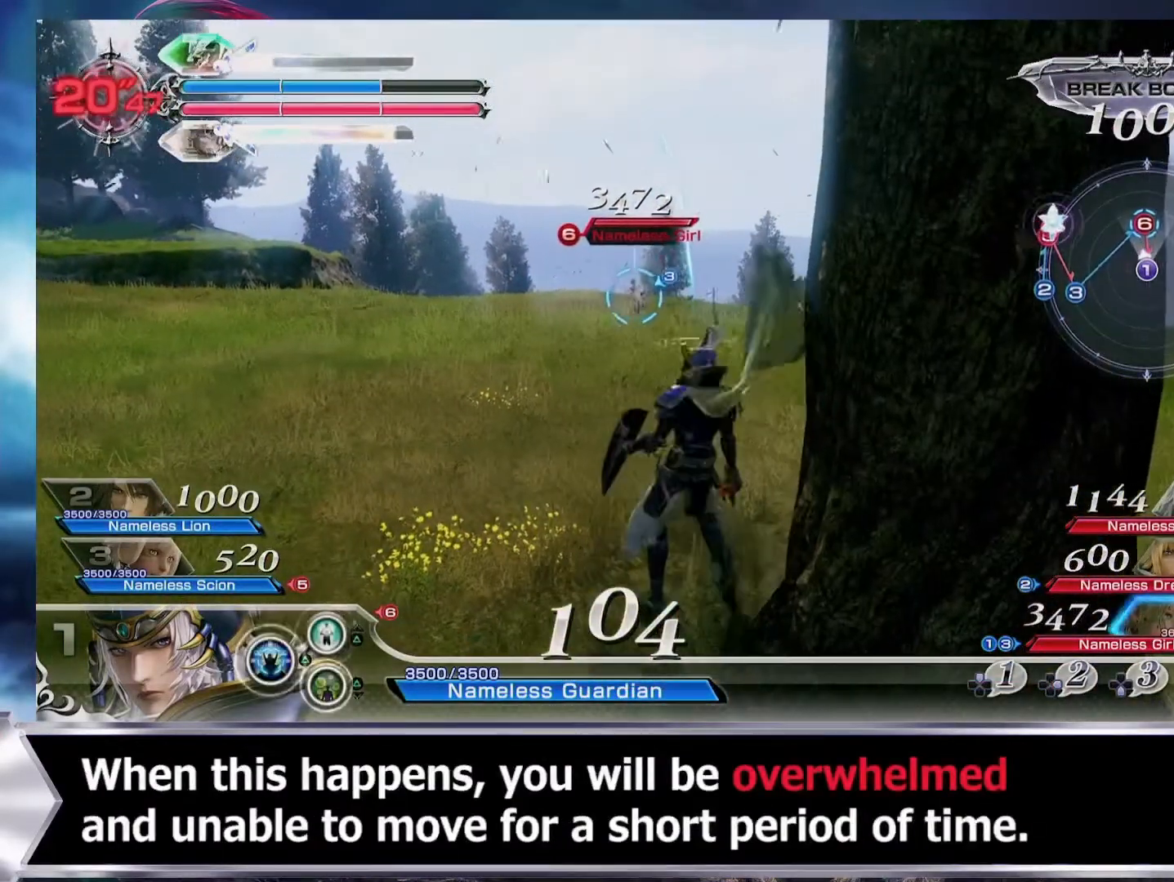
{"buttons": [], "events": []}
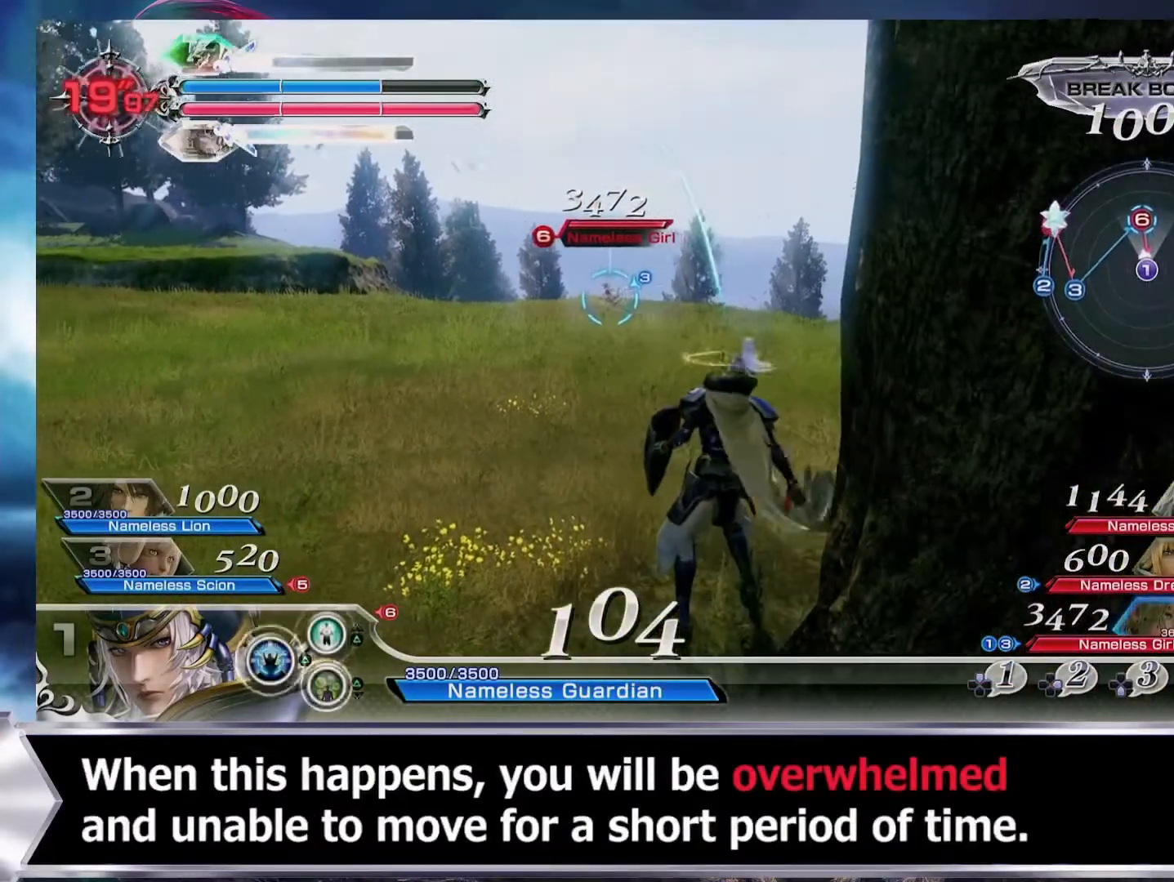
{"buttons": [], "events": []}
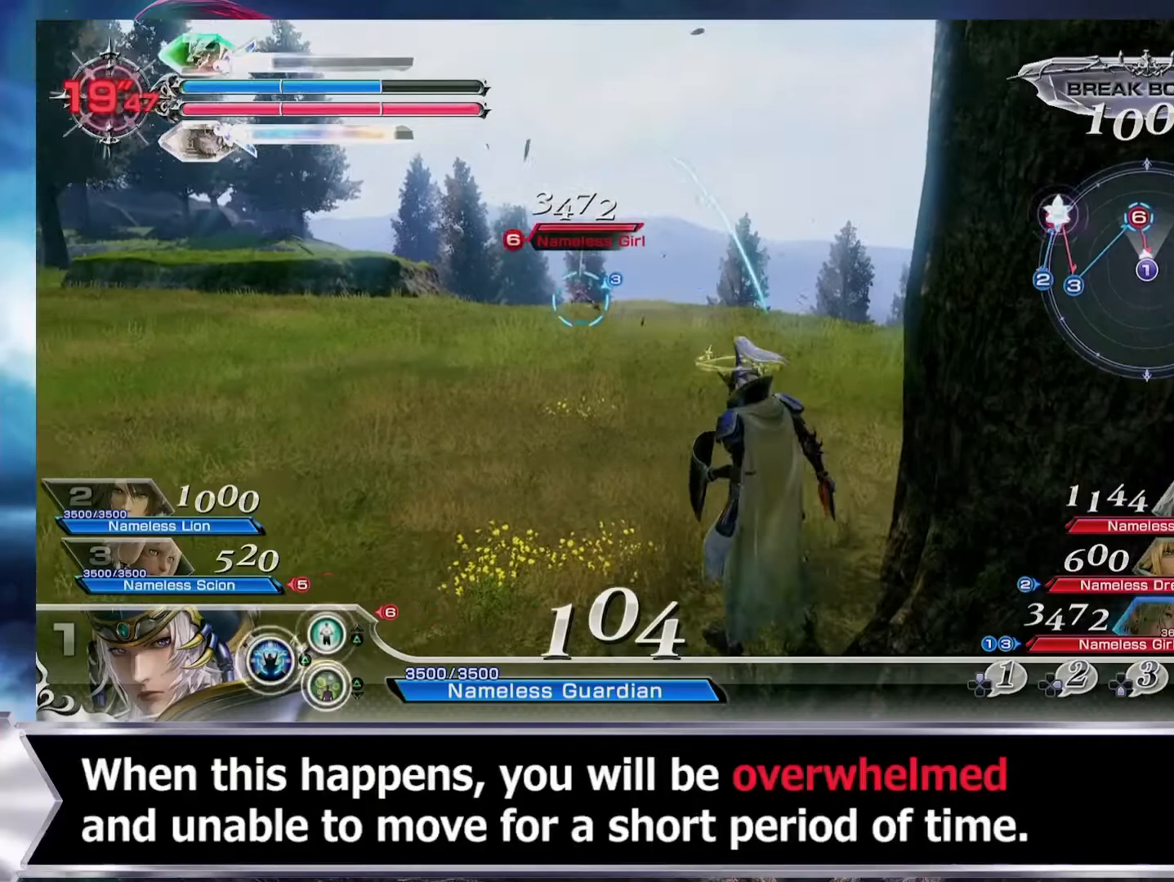
{"buttons": [], "events": []}
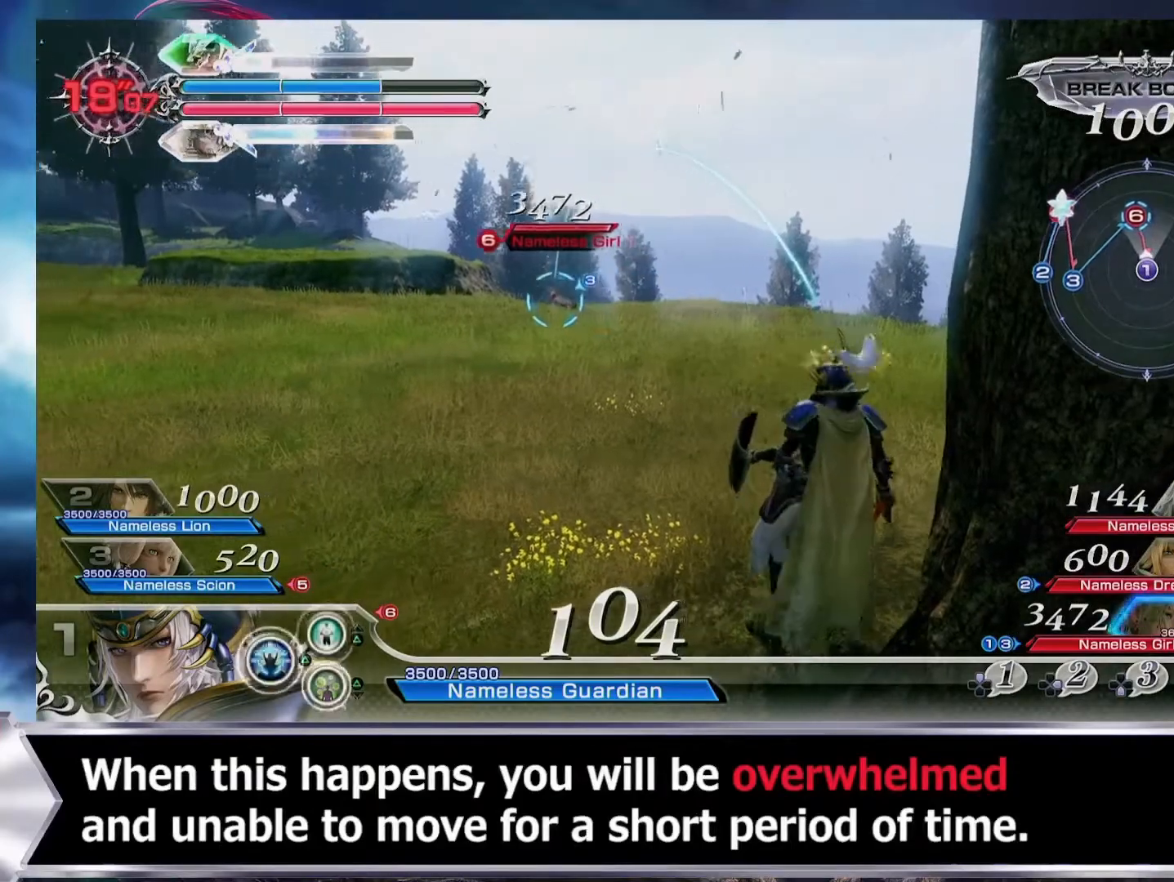
{"buttons": [], "events": [[67, "L1", "down"], [167, "L2", "down"], [334, "L2", "up"], [501, "L1", "up"]]}
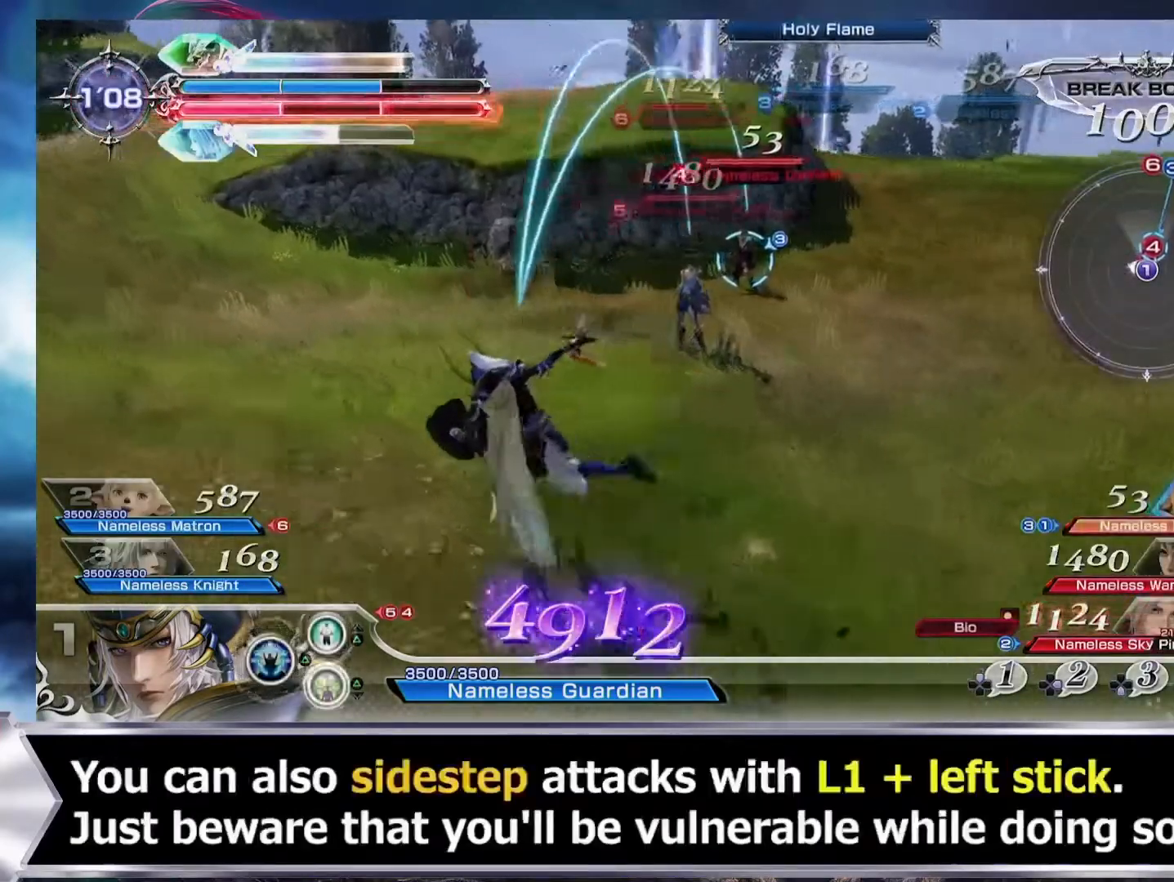
{"buttons": ["L1"], "events": [[66, "L1", "down"], [200, "L2", "down"], [367, "L2", "up"]]}
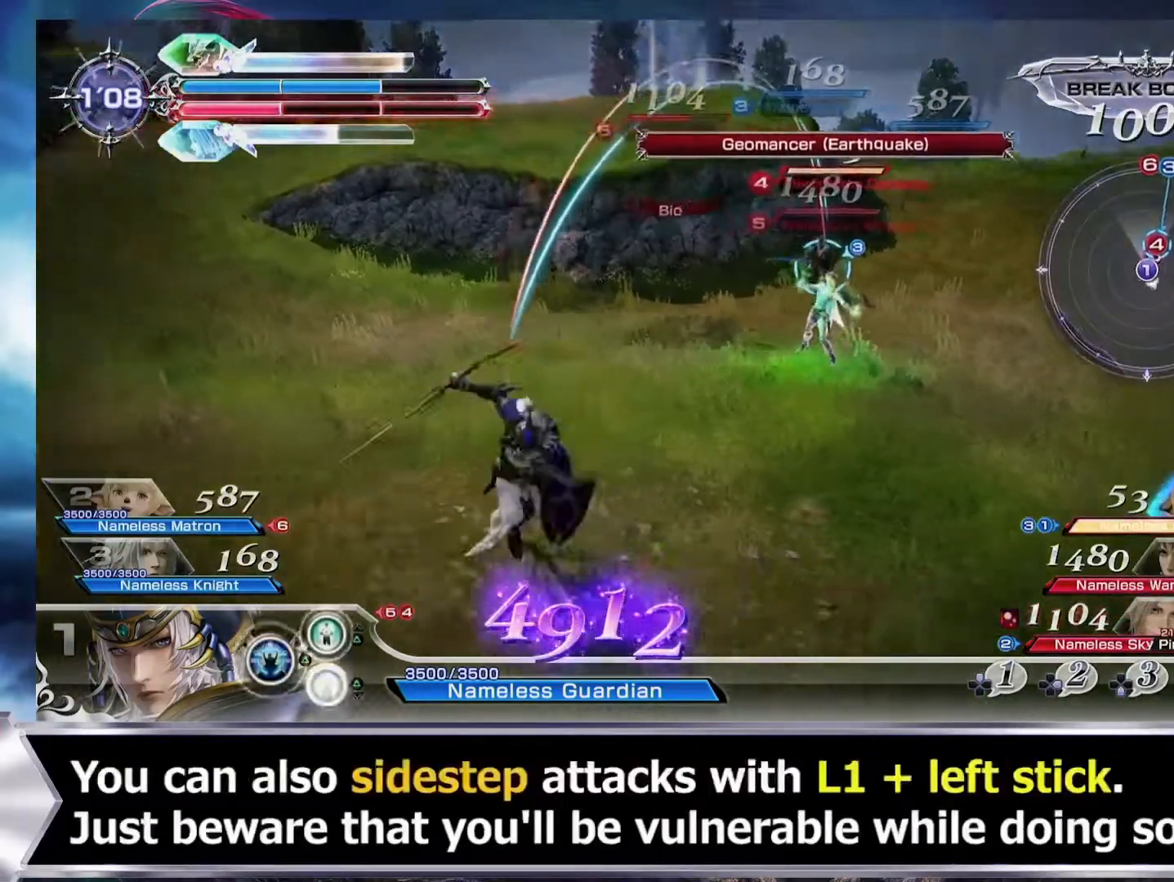
{"buttons": ["L1"], "events": [[34, "L1", "up"], [100, "L1", "down"], [200, "L2", "down"], [367, "L2", "up"]]}
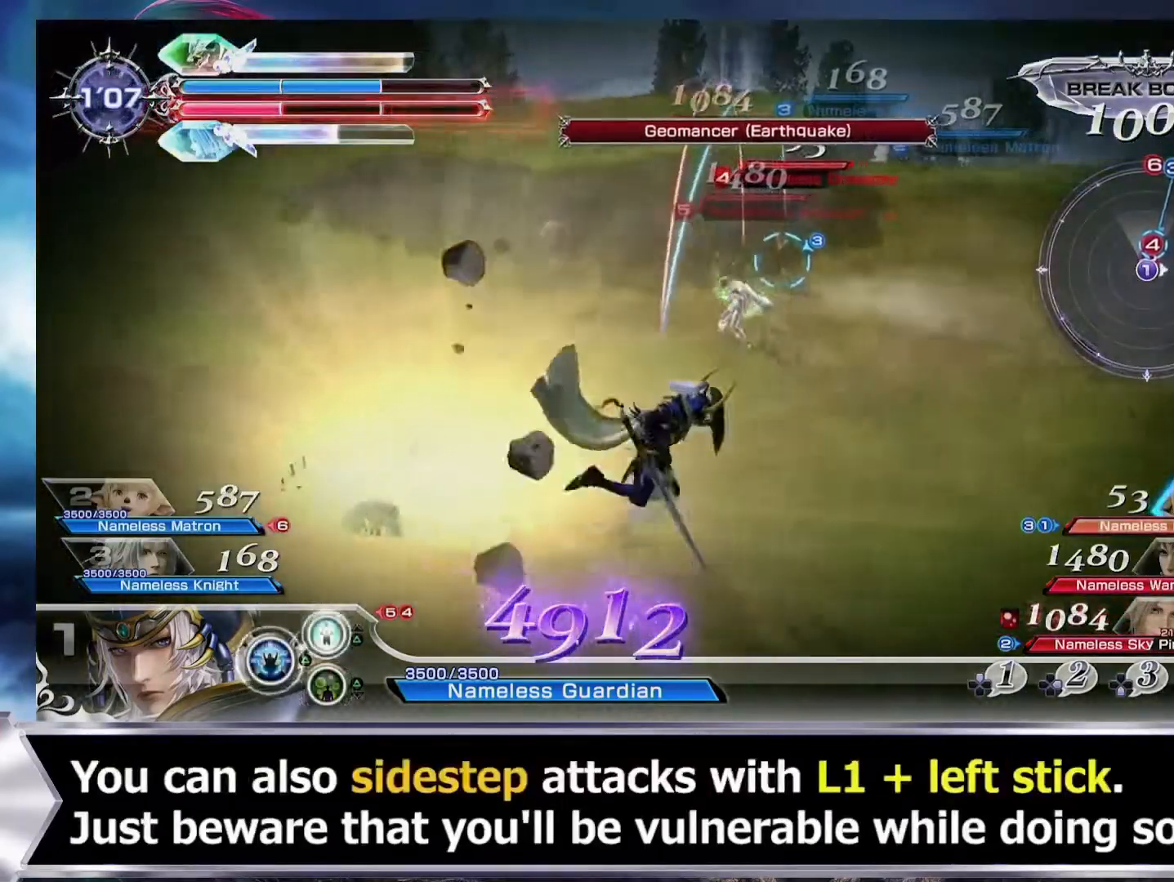
{"buttons": ["L1"], "events": [[33, "L1", "up"], [100, "L1", "down"], [200, "L2", "down"], [367, "L2", "up"]]}
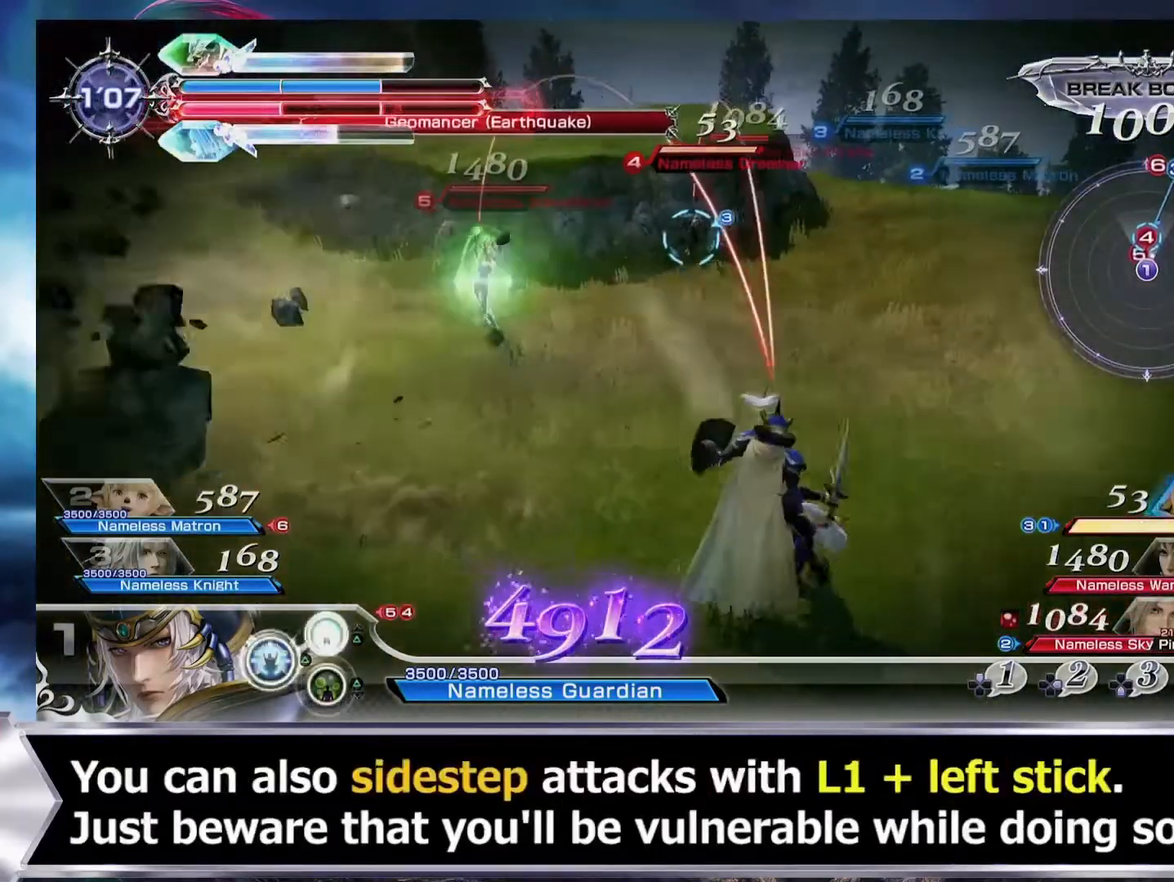
{"buttons": ["L1"], "events": [[34, "L1", "up"], [100, "L1", "down"], [200, "L2", "down"], [367, "L2", "up"]]}
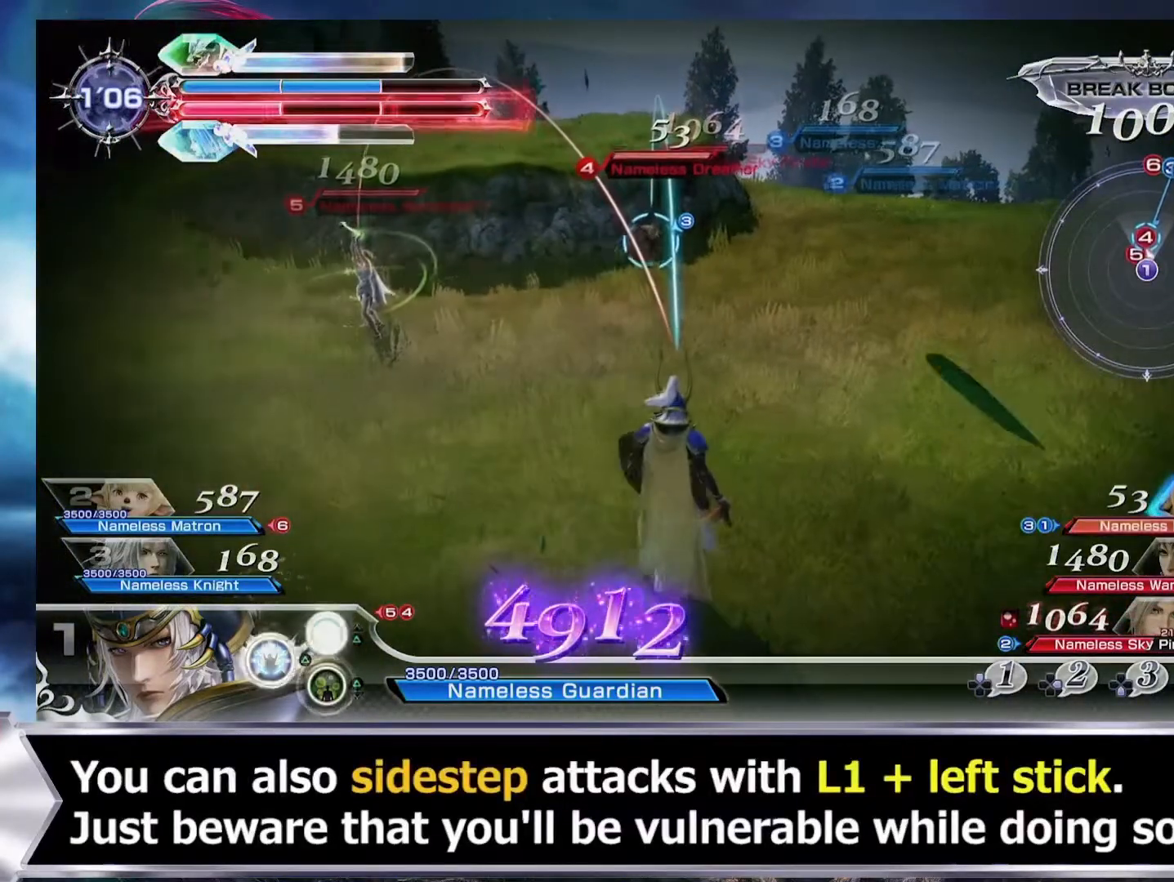
{"buttons": ["L1"], "events": [[33, "L1", "up"], [100, "L1", "down"], [200, "L2", "down"], [367, "L2", "up"]]}